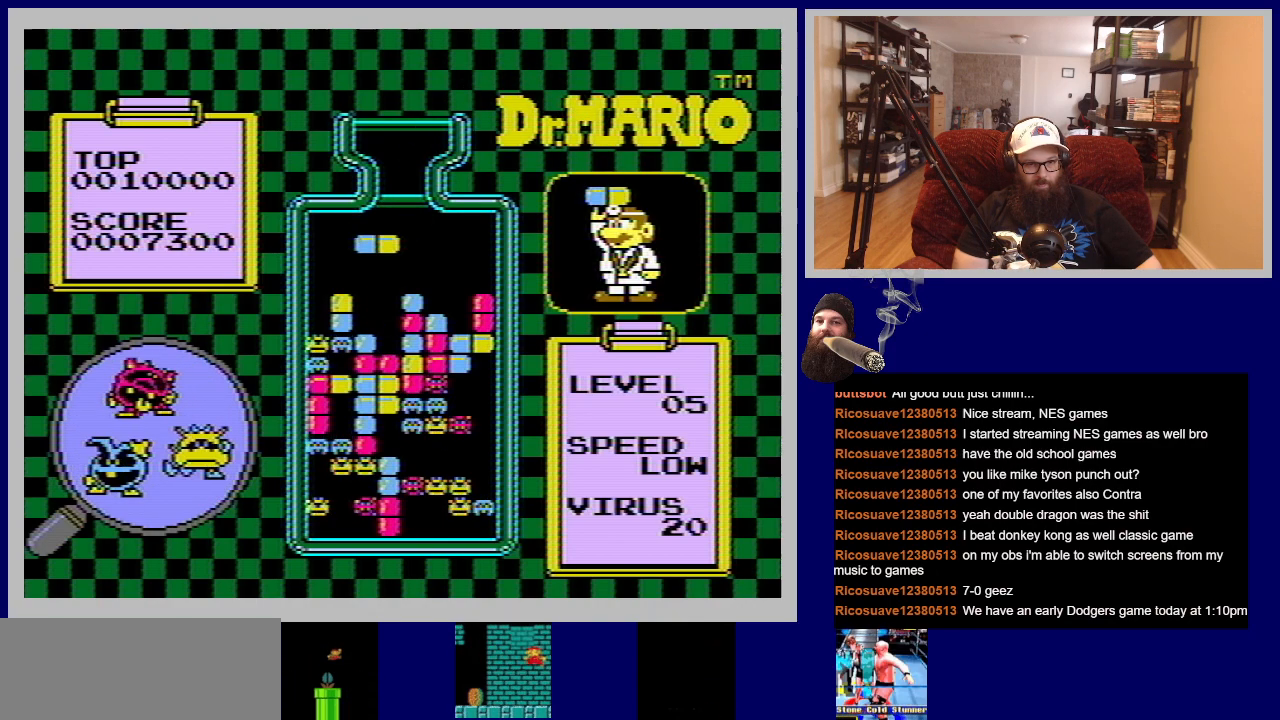
Gameplay with a controller (Nintendo layout); each line is a JSON object with the inputs held at the frame after it. "events" lists button and stick changes between this image and that frame as [ms after this image, input, new state], when the widget could be followed in between. Not read: L3 R3.
{"buttons": [], "events": [[33, "DPAD_DOWN", "down"], [417, "DPAD_DOWN", "up"]]}
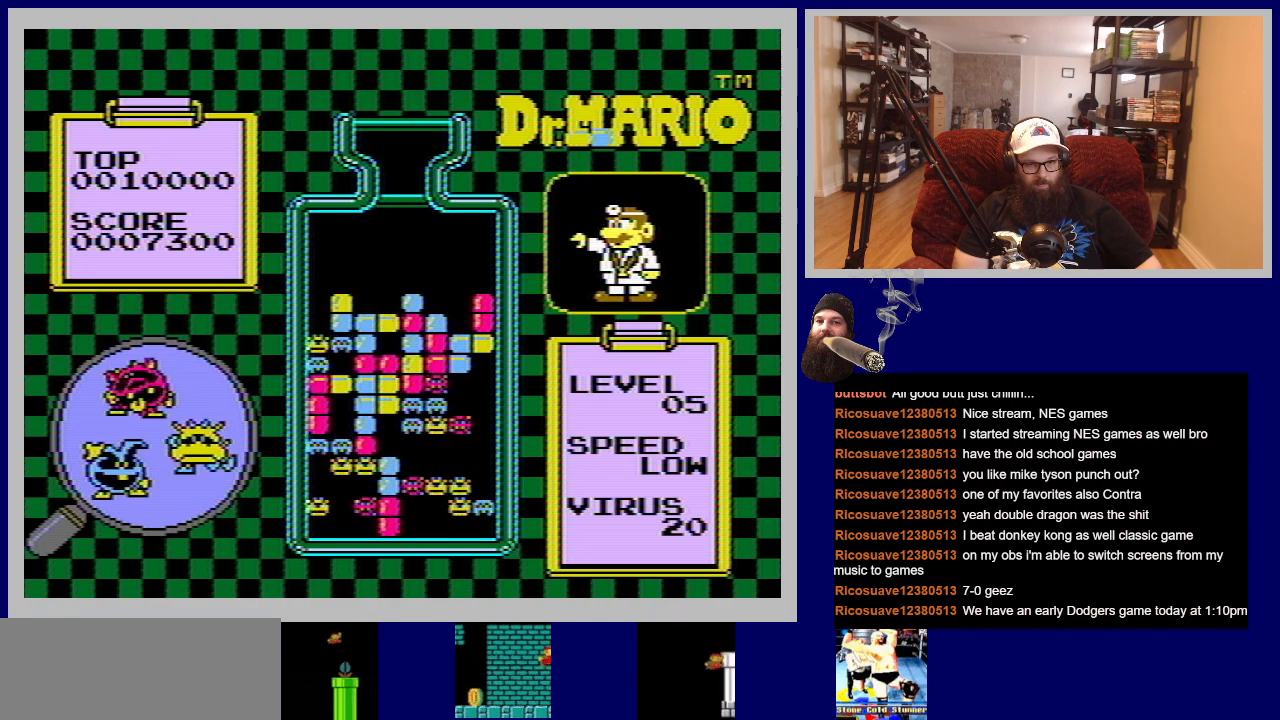
{"buttons": [], "events": []}
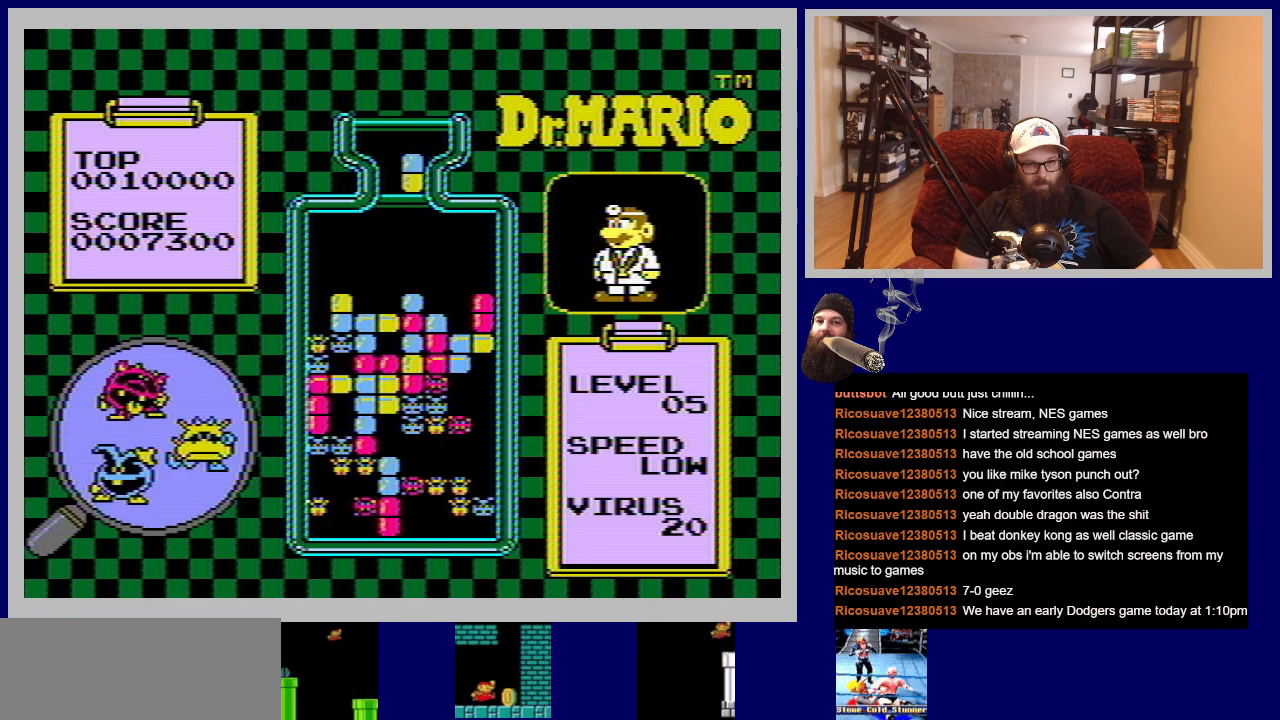
{"buttons": ["DPAD_LEFT"], "events": [[500, "DPAD_LEFT", "down"]]}
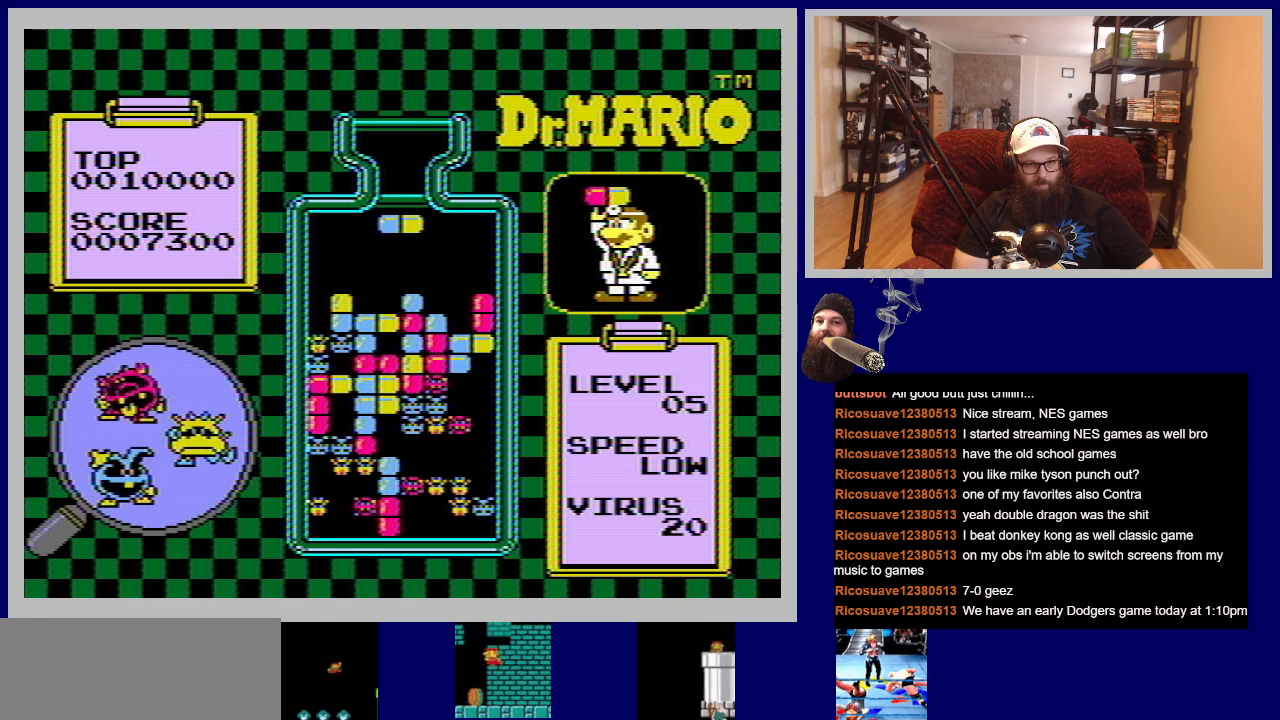
{"buttons": ["DPAD_DOWN"], "events": [[150, "DPAD_LEFT", "up"], [367, "DPAD_DOWN", "down"]]}
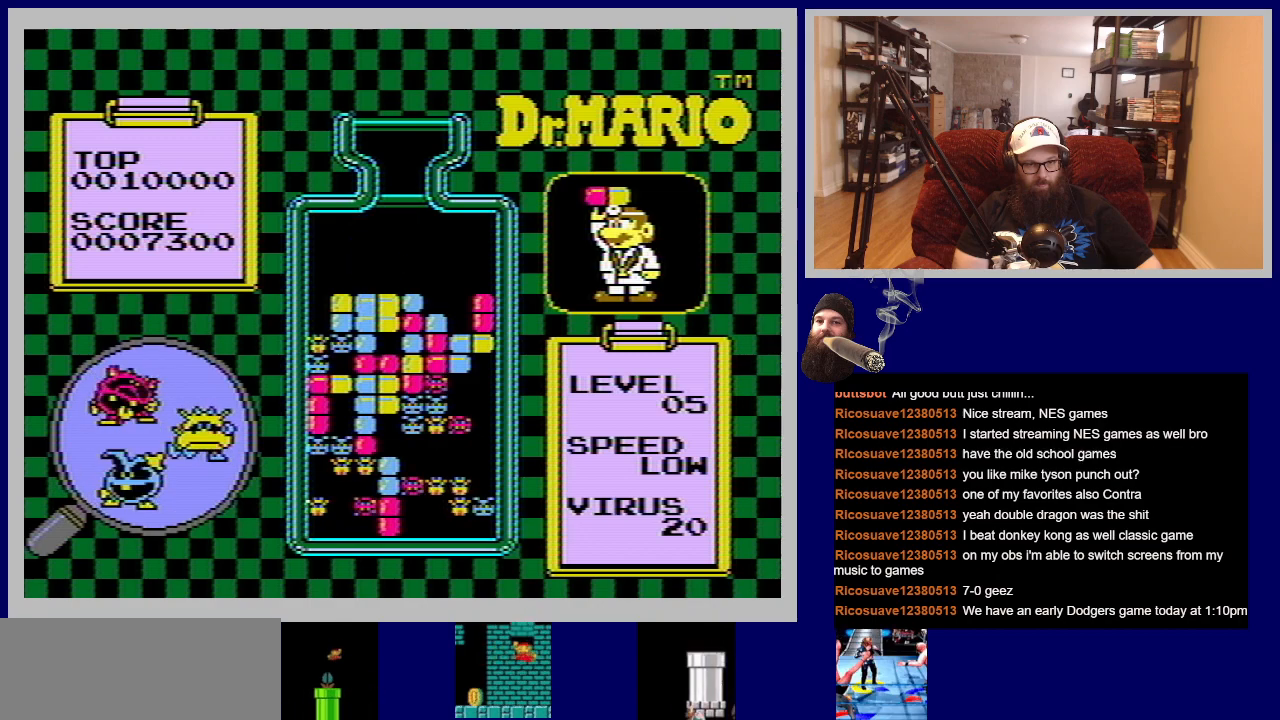
{"buttons": [], "events": [[300, "DPAD_DOWN", "up"]]}
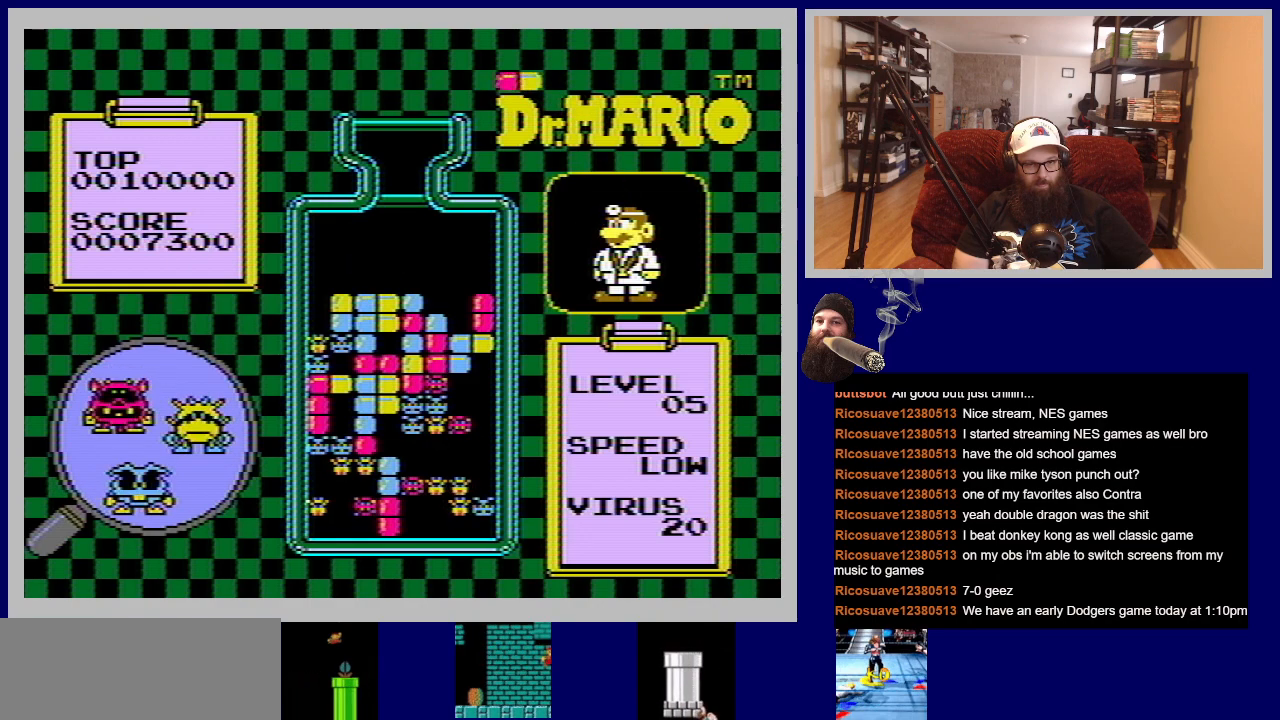
{"buttons": [], "events": []}
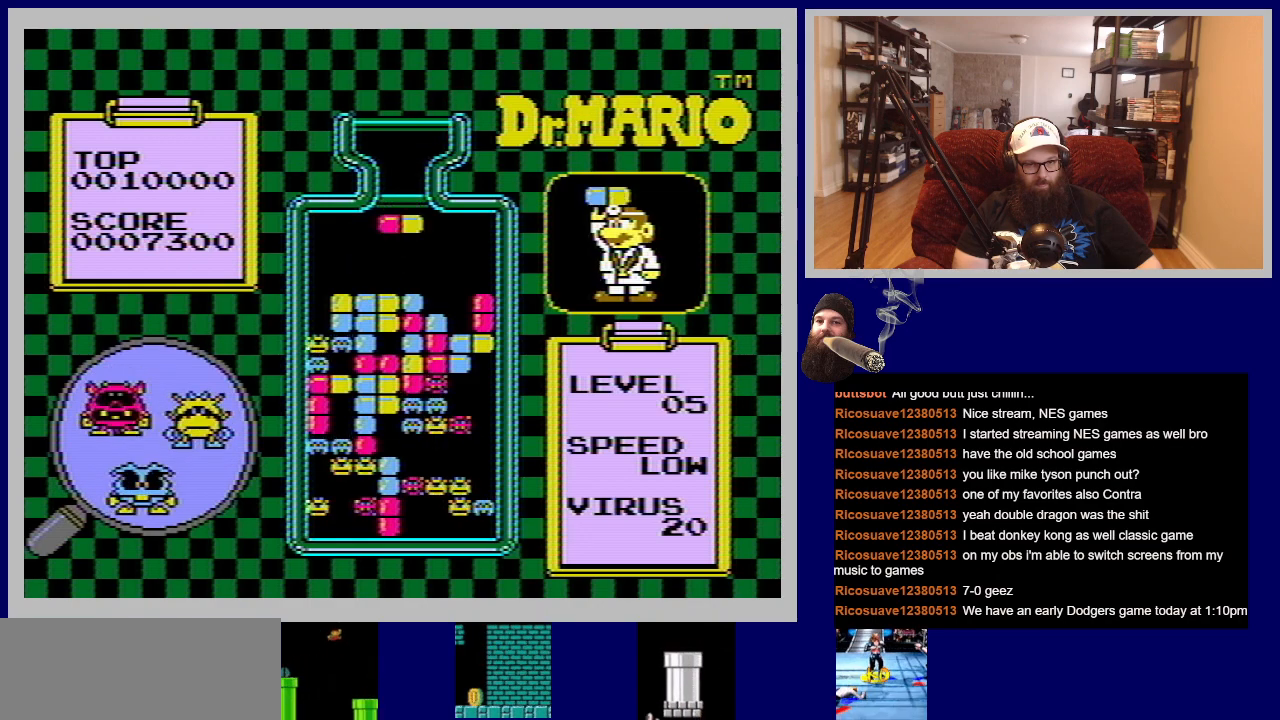
{"buttons": ["DPAD_RIGHT"], "events": [[200, "DPAD_RIGHT", "down"]]}
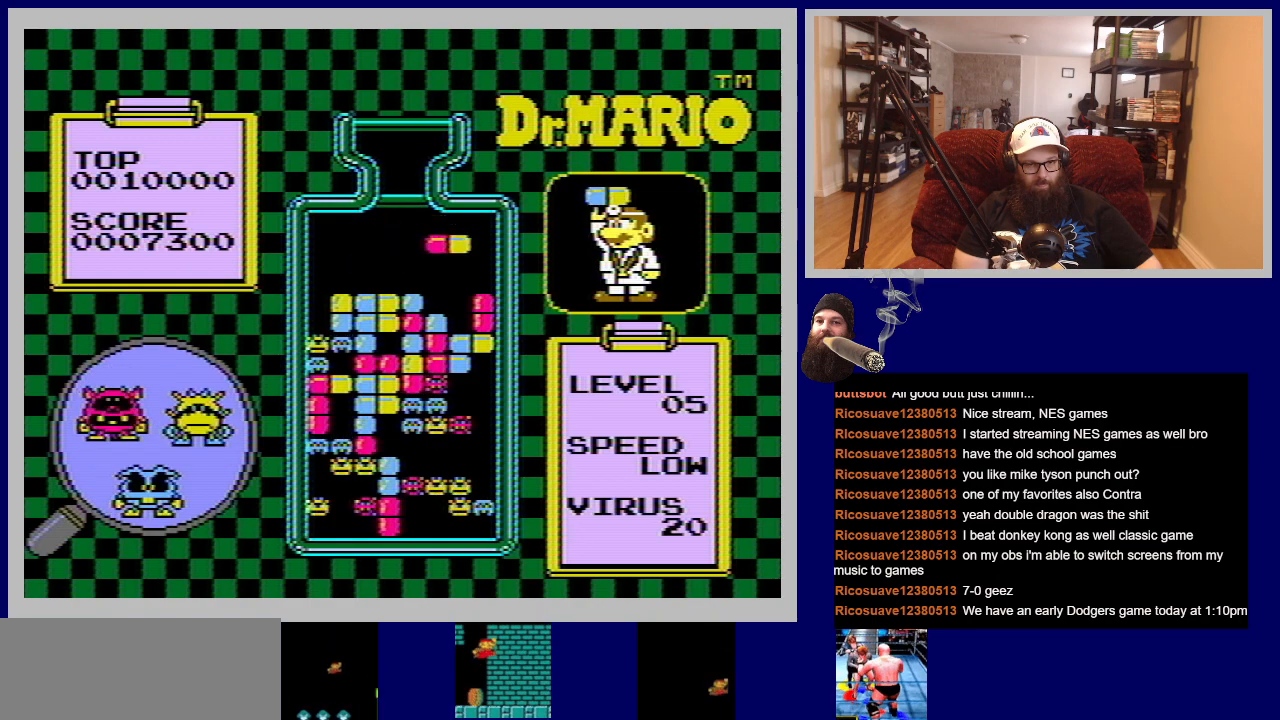
{"buttons": ["A"], "events": [[134, "DPAD_RIGHT", "up"], [400, "A", "down"]]}
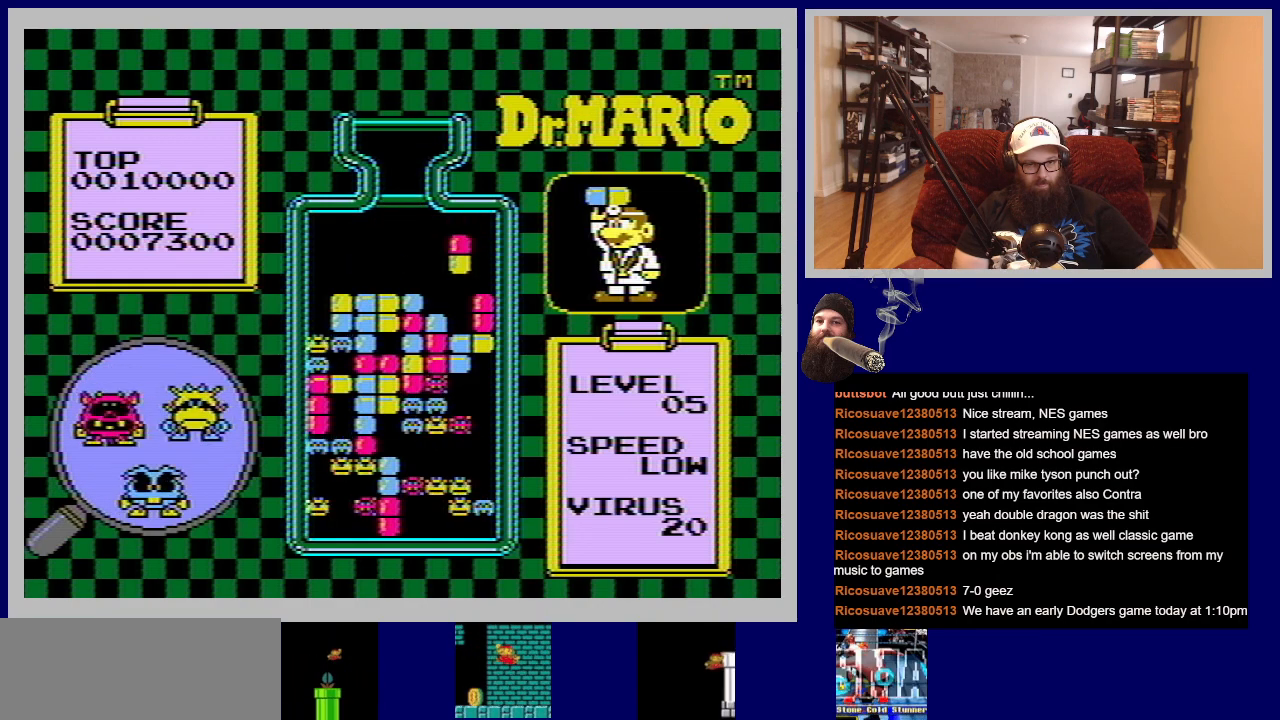
{"buttons": [], "events": [[50, "A", "up"], [266, "A", "down"], [383, "A", "up"]]}
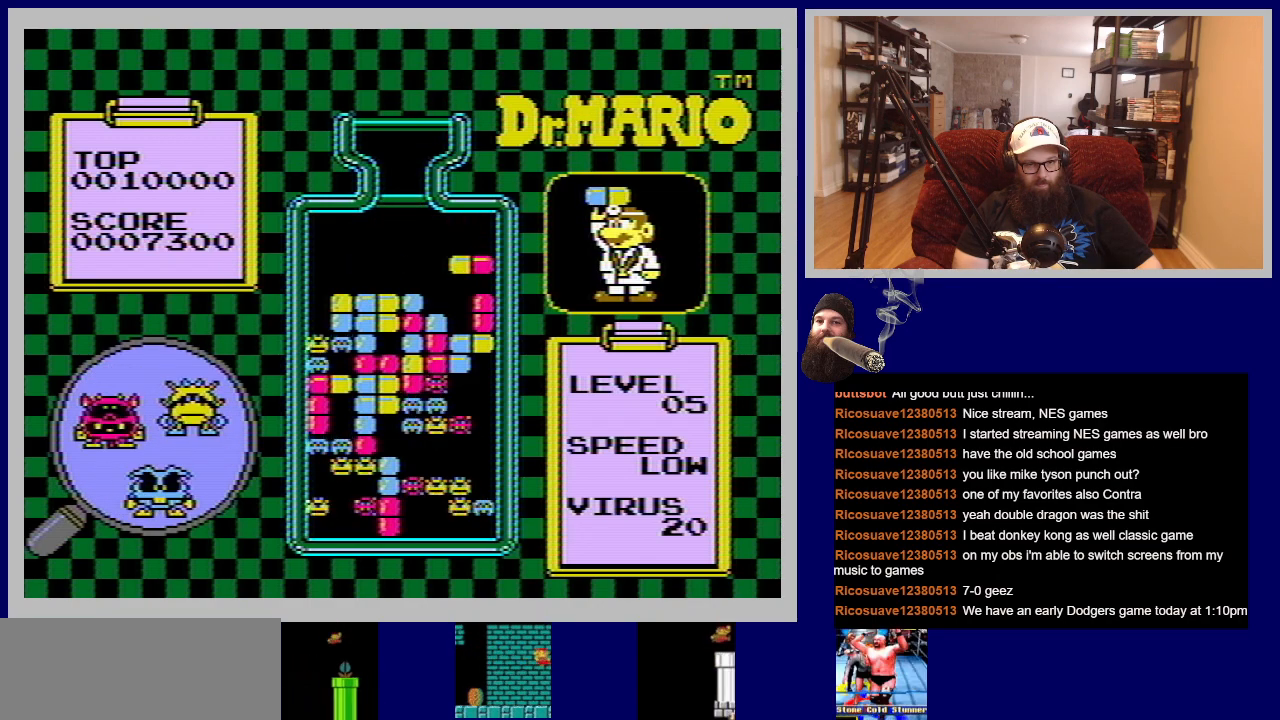
{"buttons": [], "events": [[234, "DPAD_DOWN", "down"], [450, "DPAD_DOWN", "up"]]}
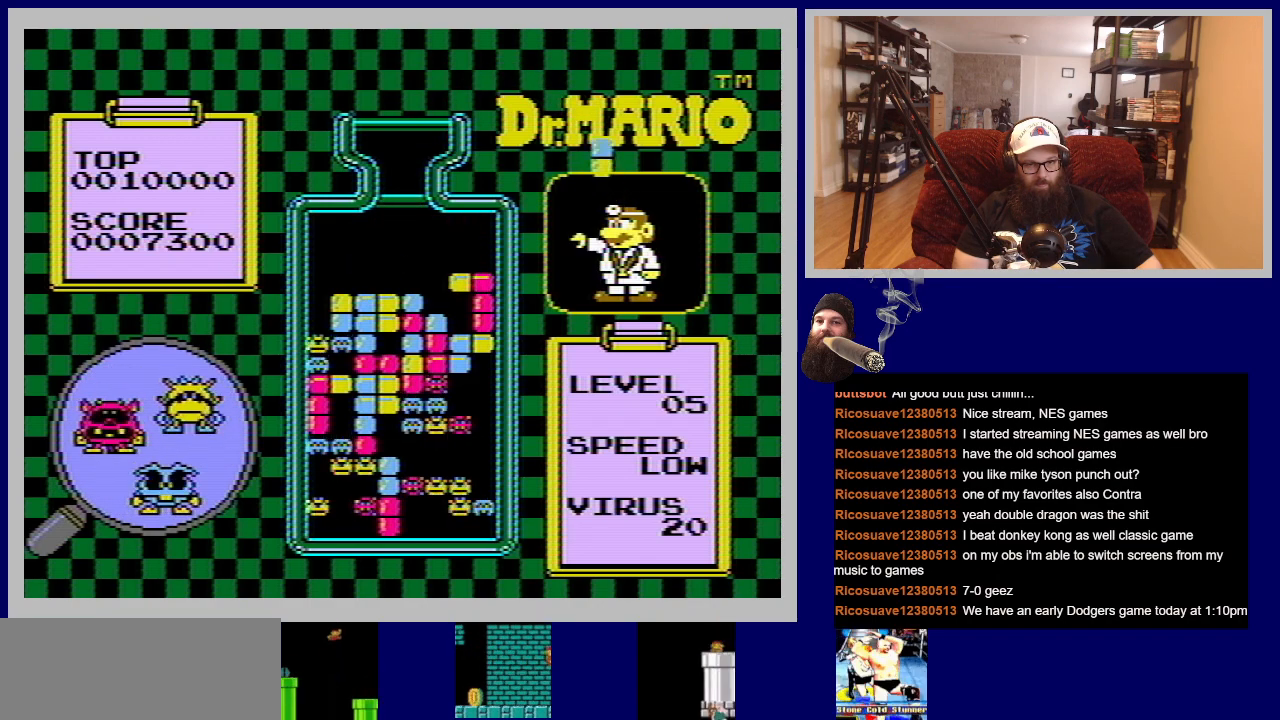
{"buttons": [], "events": []}
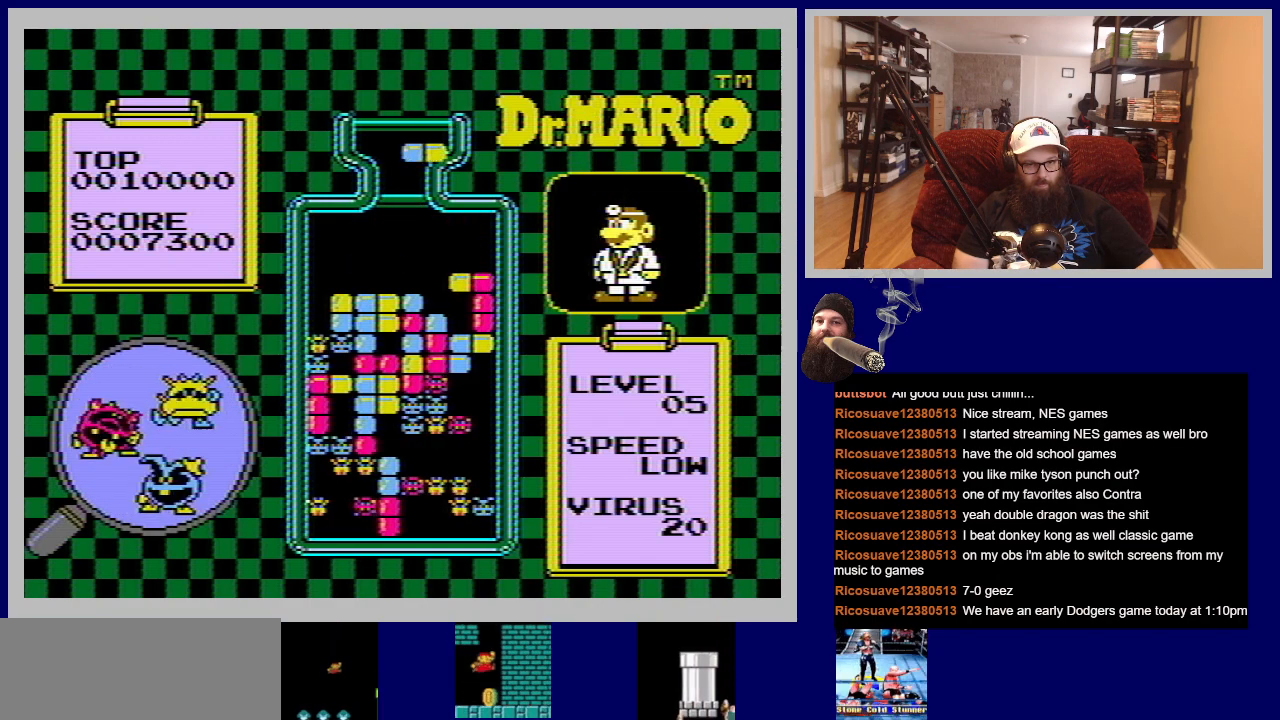
{"buttons": [], "events": []}
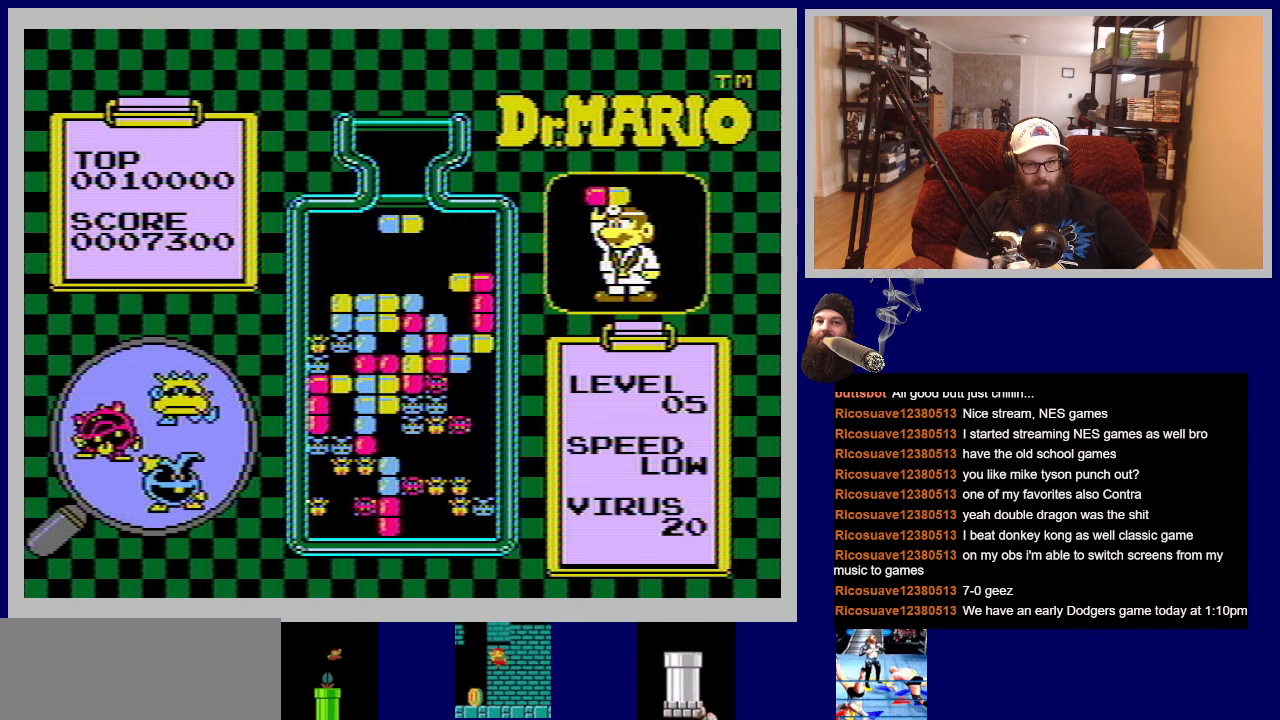
{"buttons": ["DPAD_DOWN"], "events": [[83, "DPAD_LEFT", "down"], [200, "DPAD_LEFT", "up"], [483, "DPAD_DOWN", "down"]]}
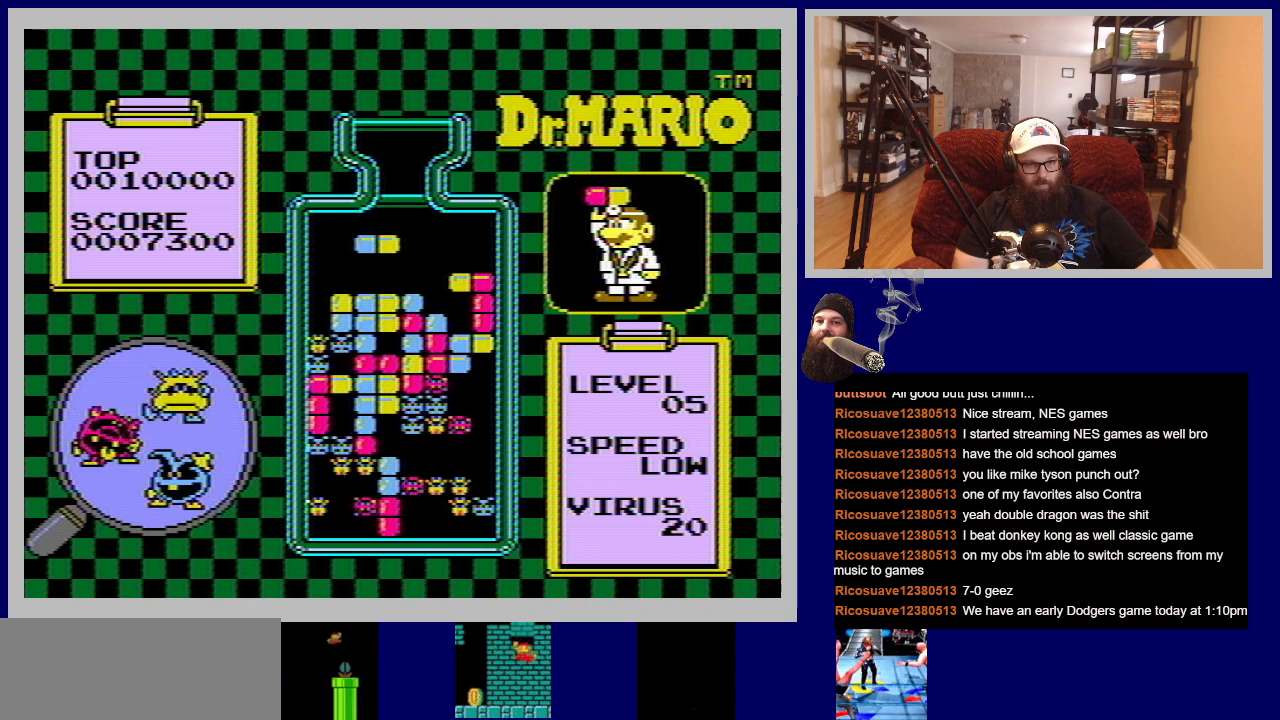
{"buttons": [], "events": [[400, "DPAD_DOWN", "up"]]}
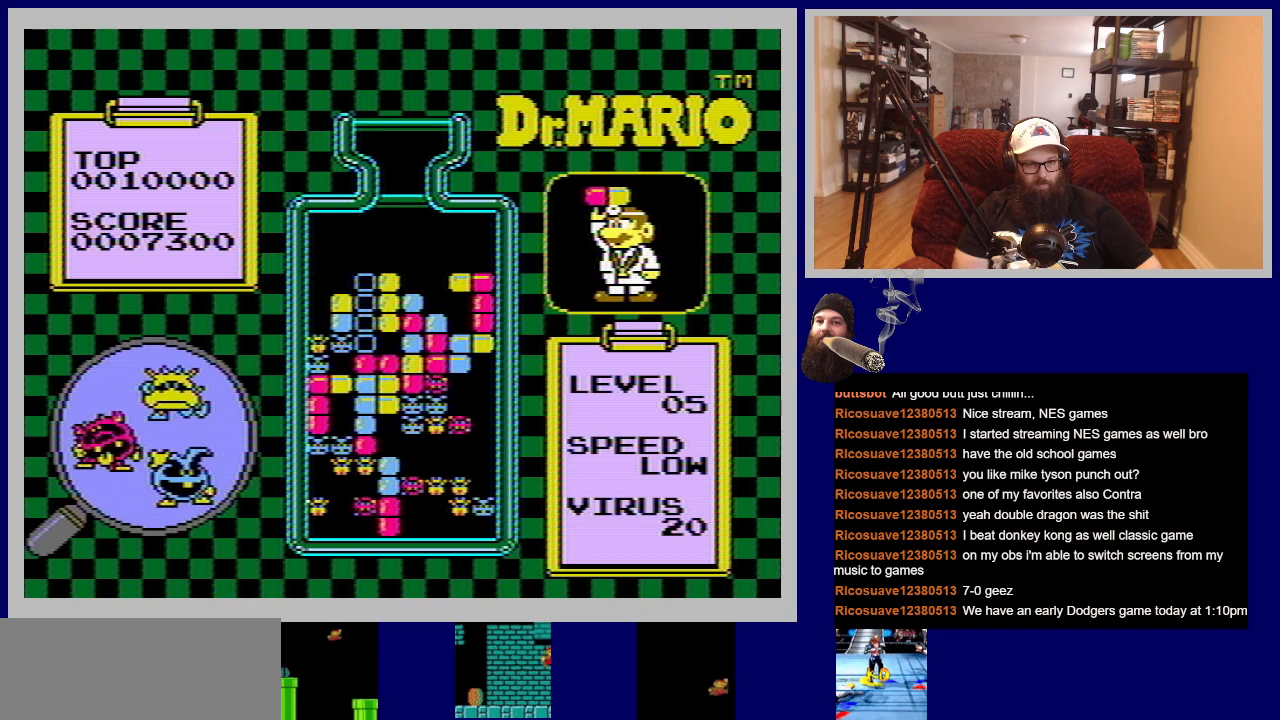
{"buttons": [], "events": []}
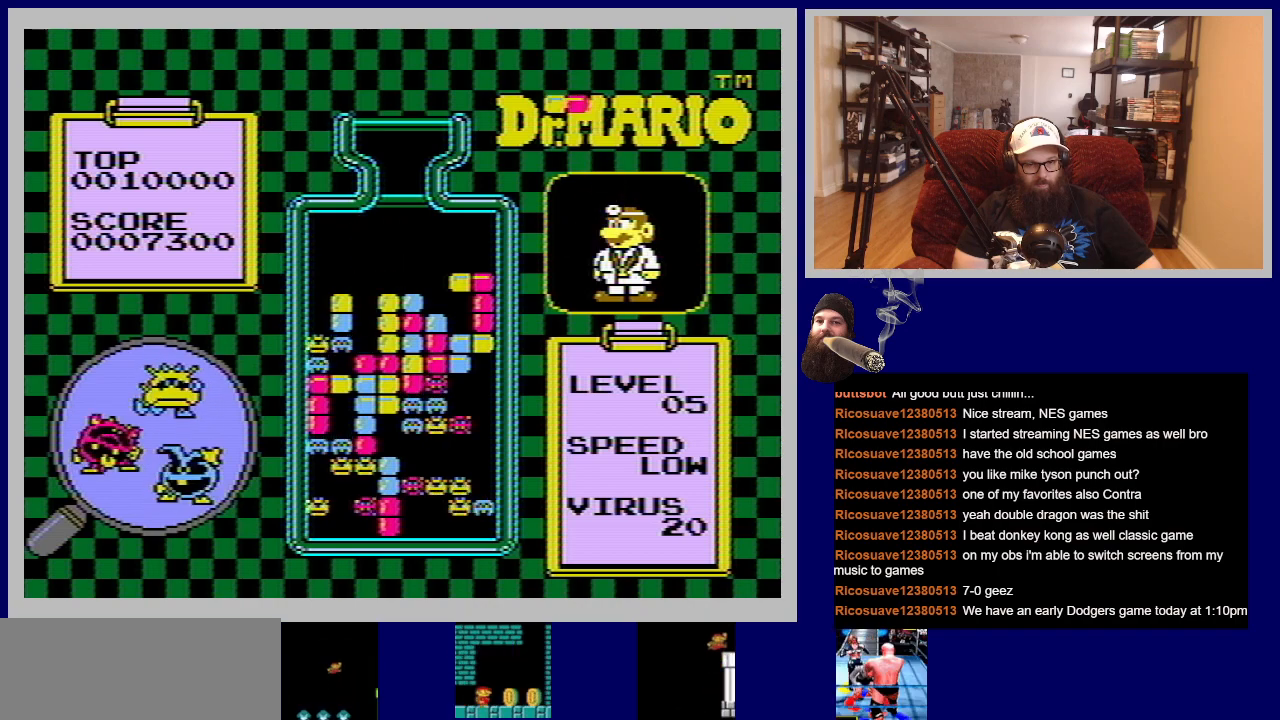
{"buttons": [], "events": []}
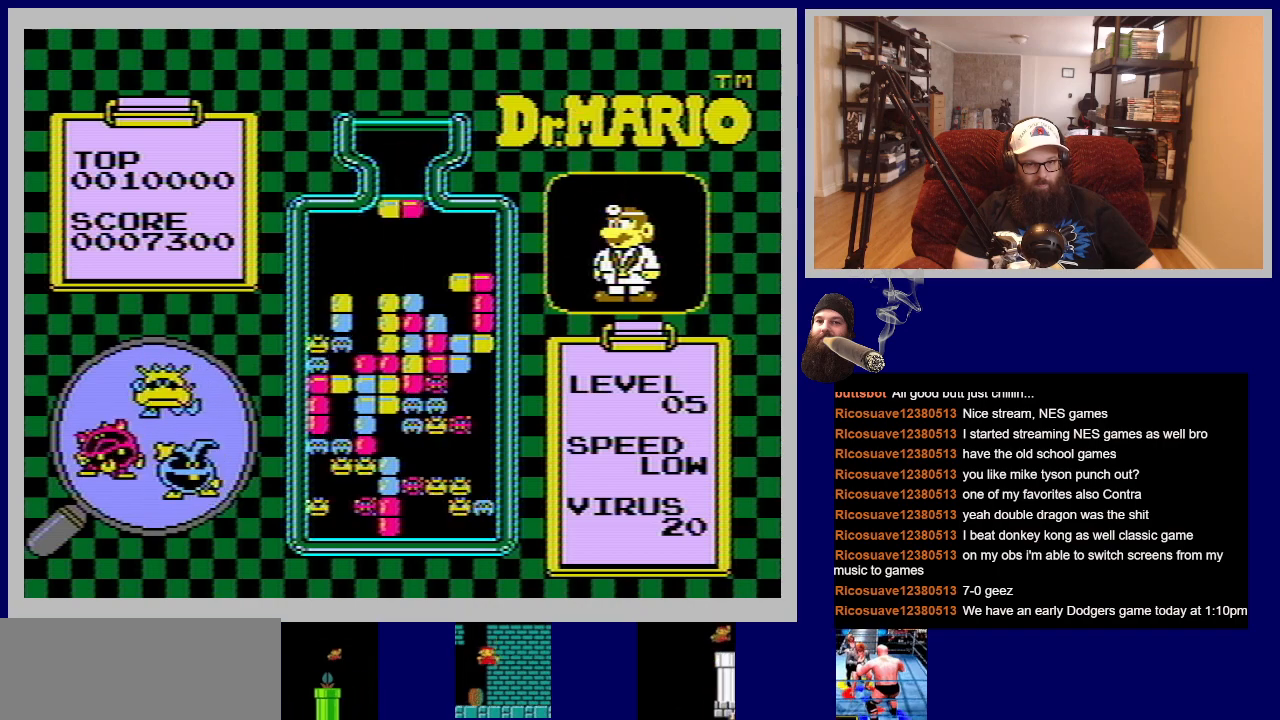
{"buttons": [], "events": []}
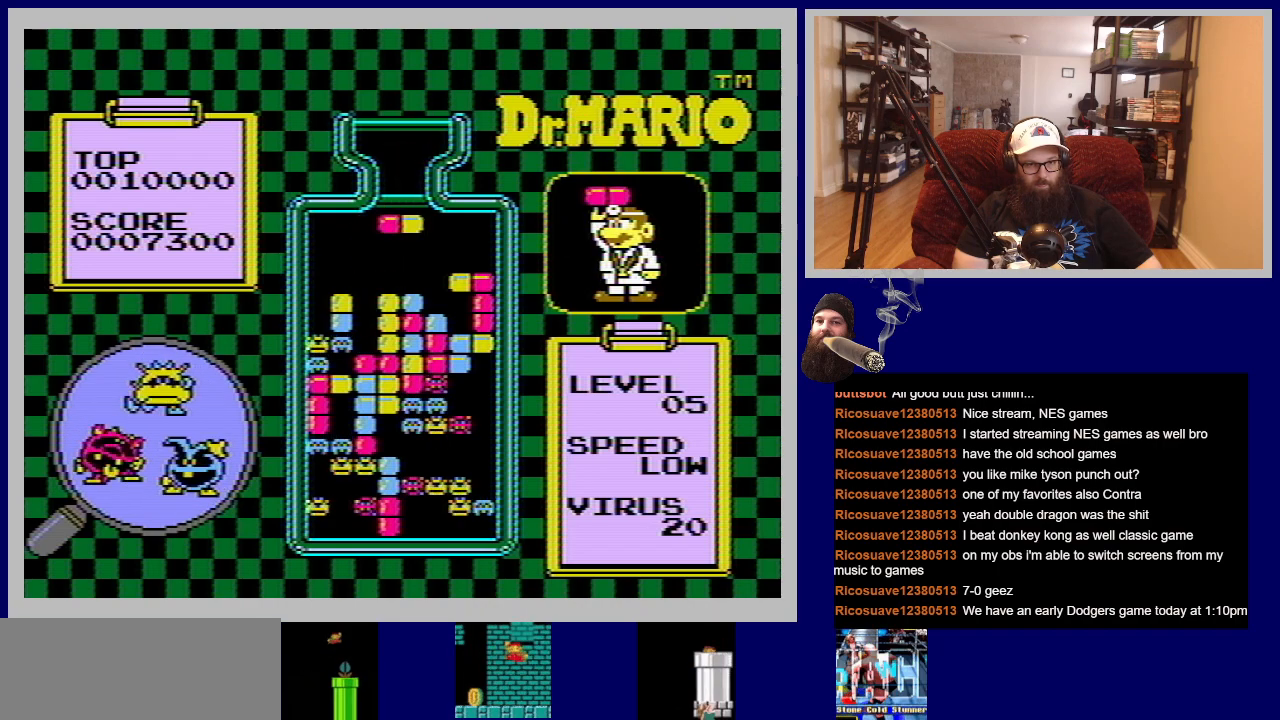
{"buttons": [], "events": [[350, "DPAD_RIGHT", "down"], [367, "A", "down"], [467, "DPAD_RIGHT", "up"], [501, "A", "up"]]}
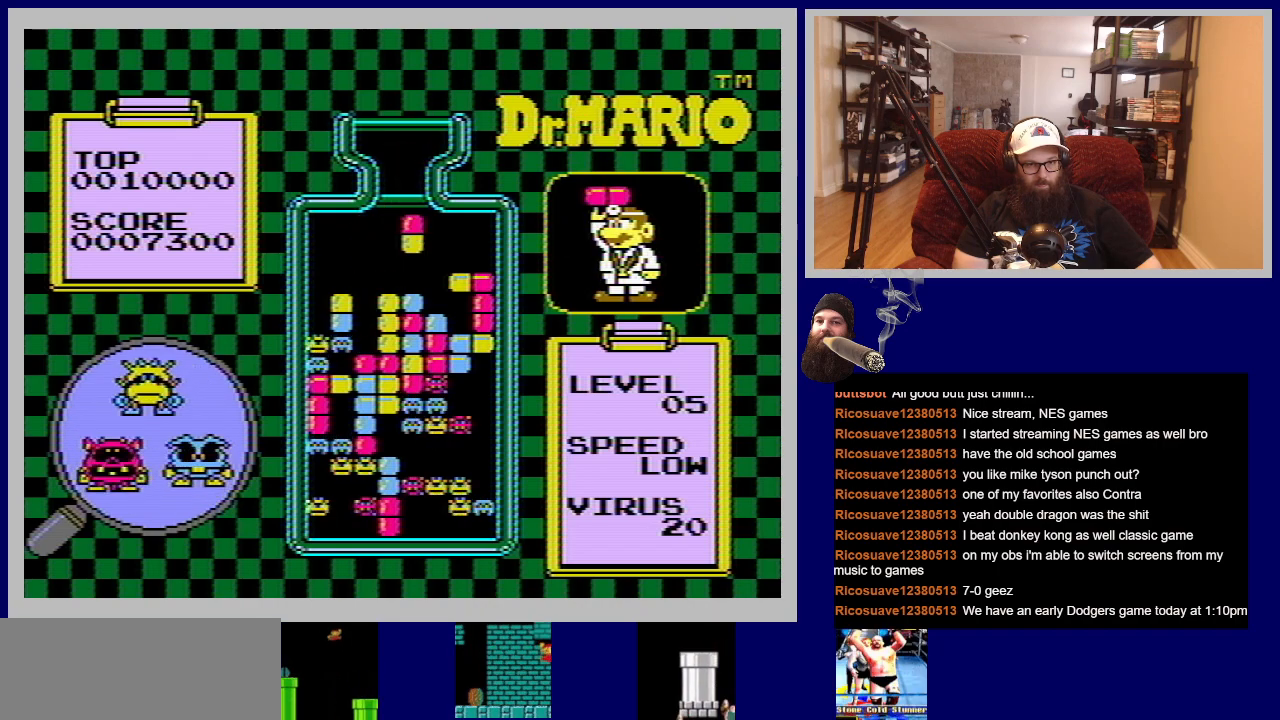
{"buttons": ["DPAD_RIGHT"], "events": [[233, "DPAD_RIGHT", "down"], [283, "A", "down"], [417, "A", "up"]]}
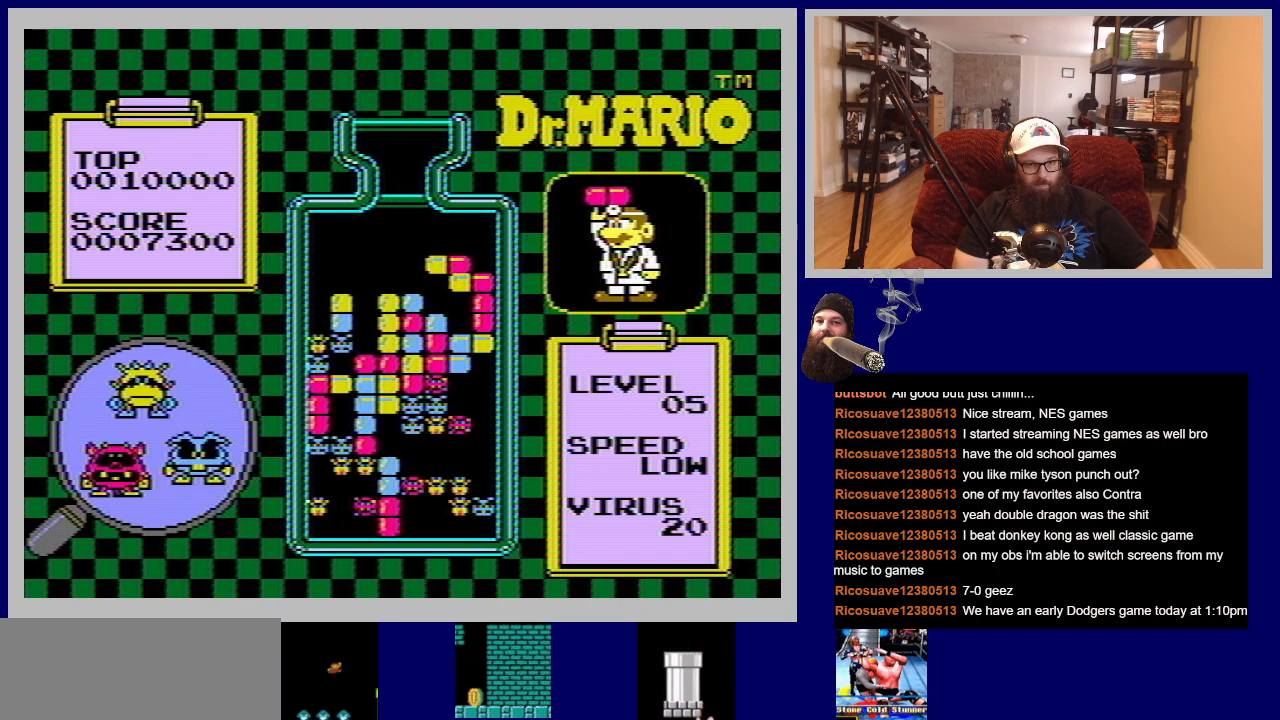
{"buttons": [], "events": [[350, "DPAD_RIGHT", "up"]]}
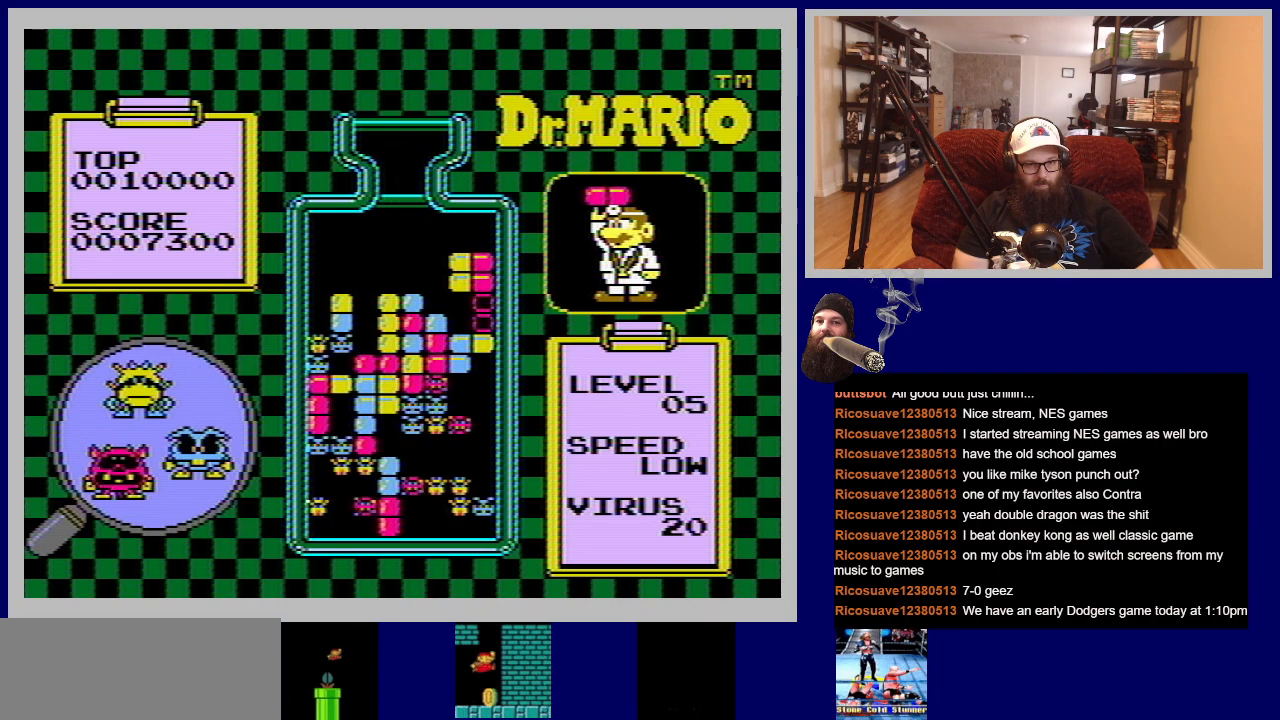
{"buttons": [], "events": []}
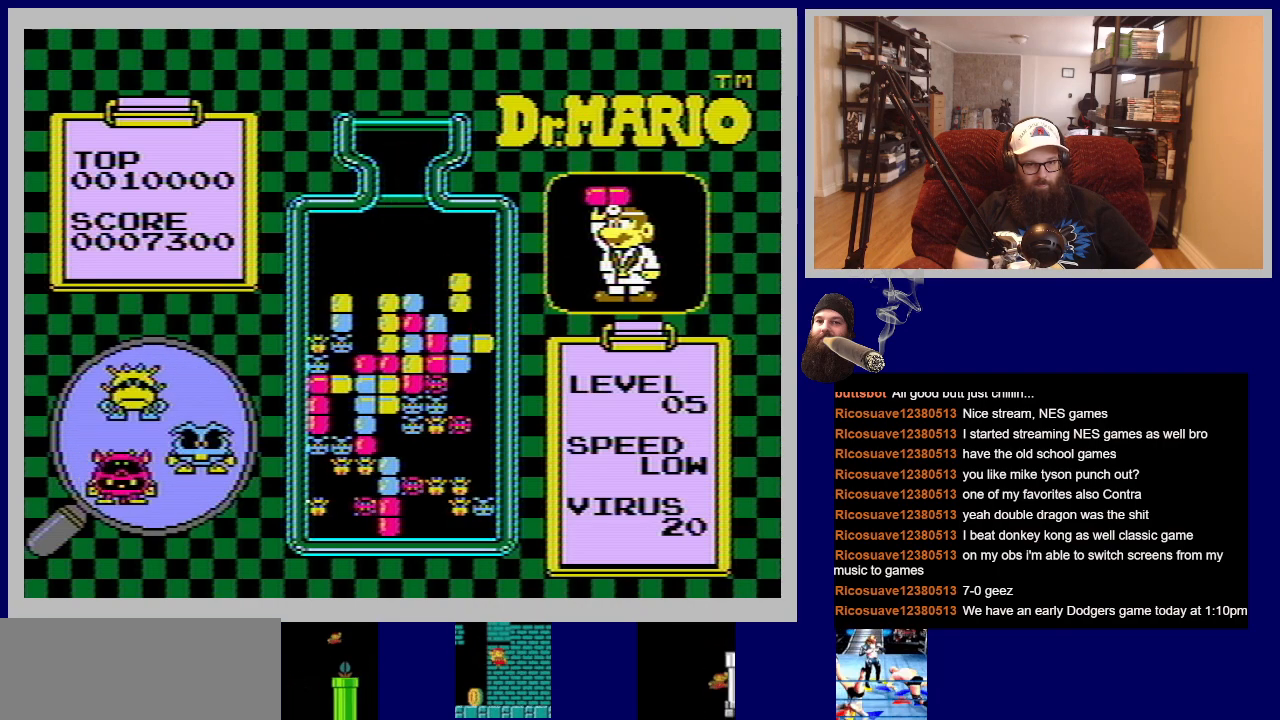
{"buttons": [], "events": []}
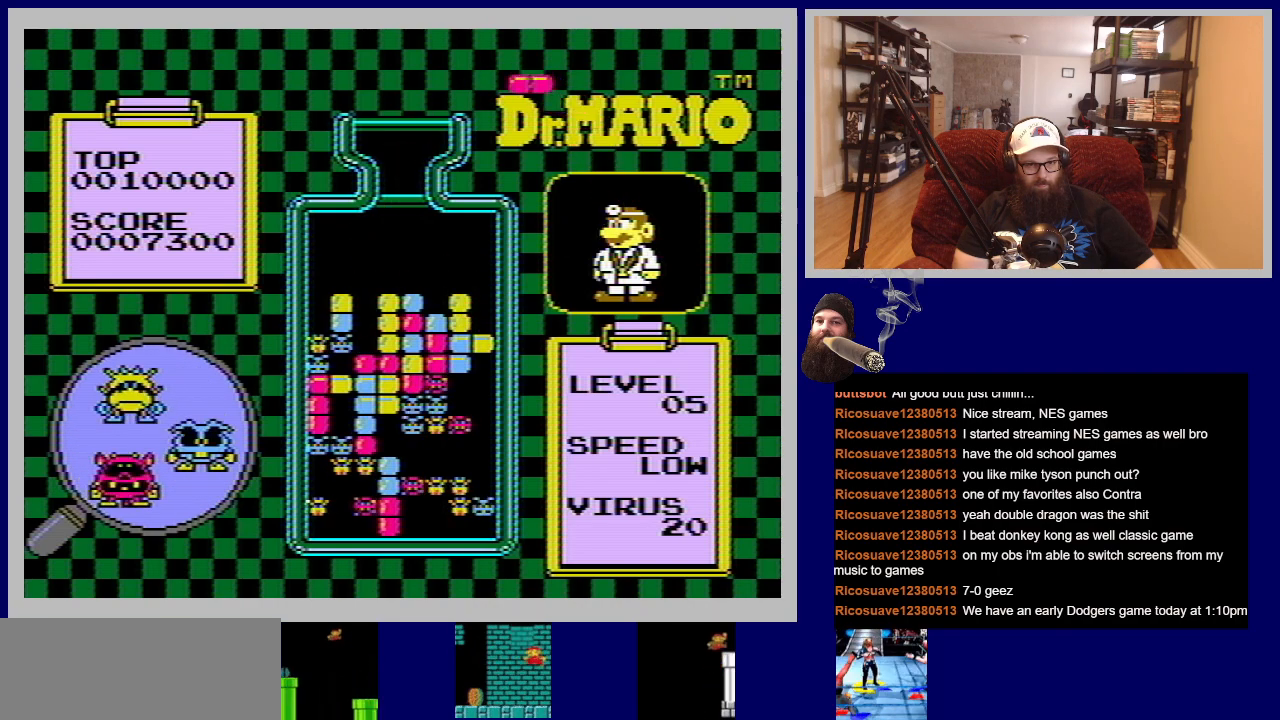
{"buttons": [], "events": []}
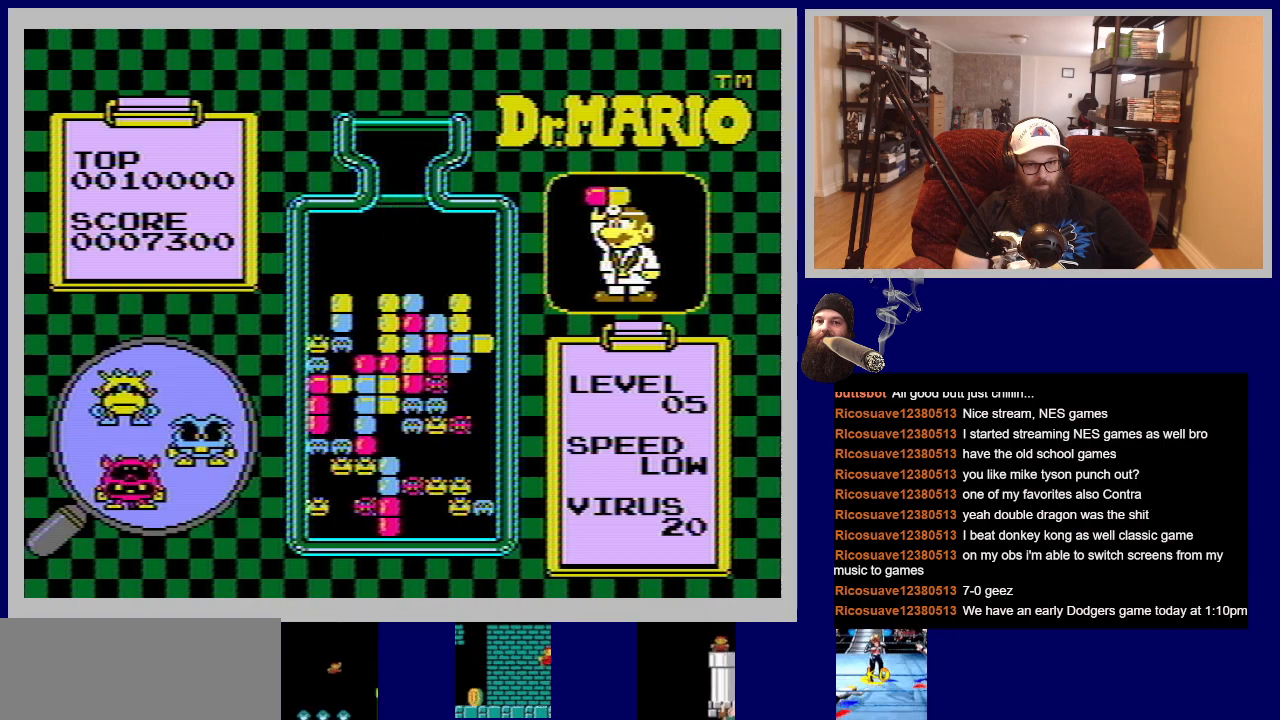
{"buttons": [], "events": []}
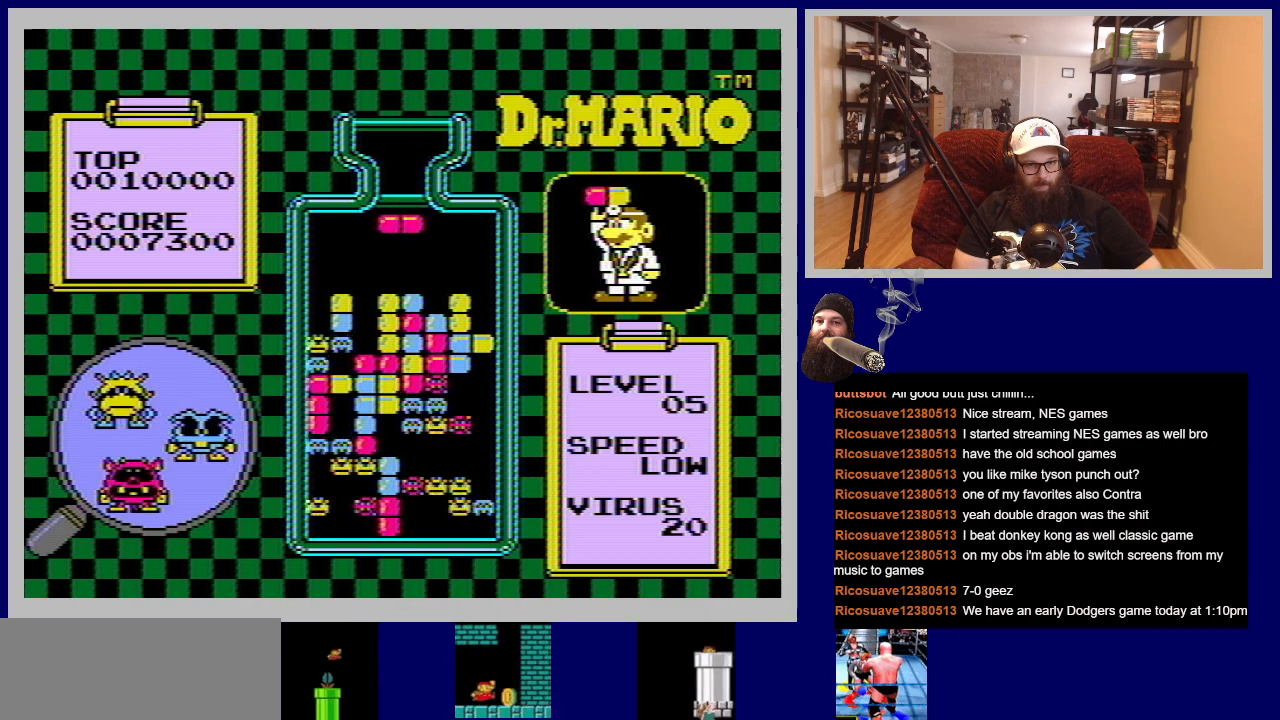
{"buttons": ["A"], "events": [[317, "DPAD_LEFT", "down"], [417, "A", "down"], [467, "DPAD_LEFT", "up"]]}
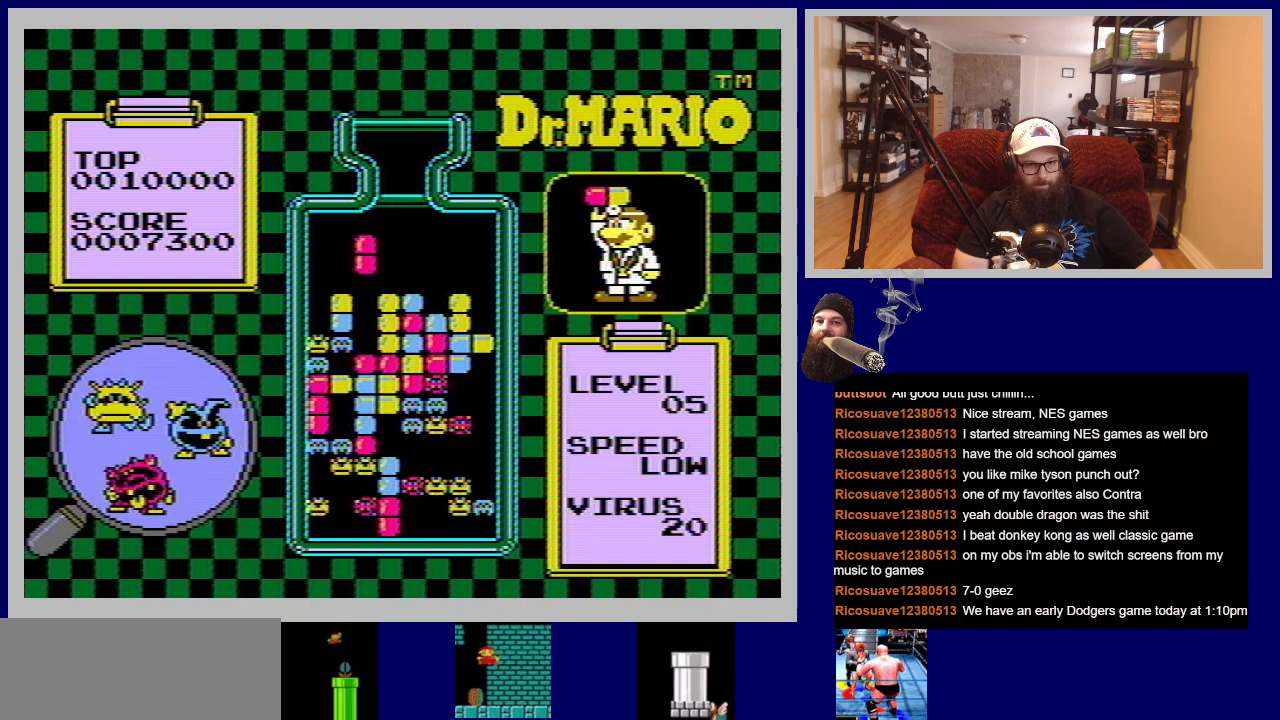
{"buttons": ["DPAD_DOWN"], "events": [[50, "A", "up"], [351, "DPAD_DOWN", "down"]]}
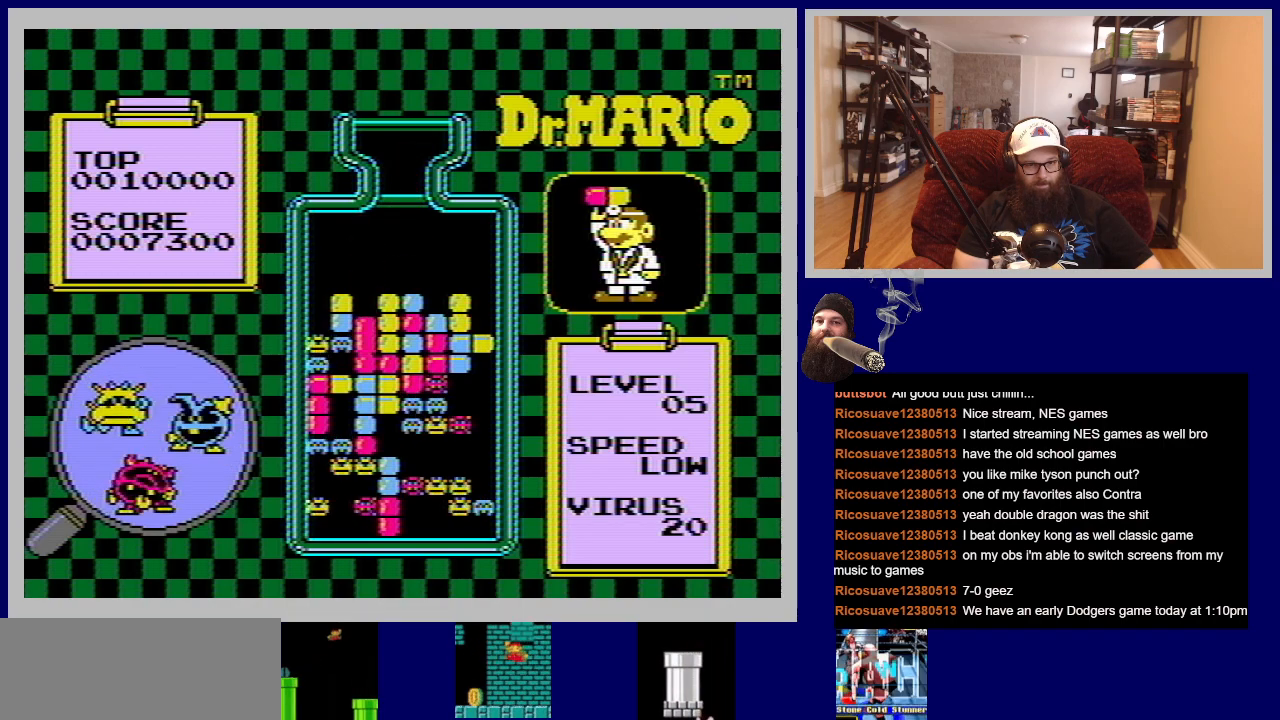
{"buttons": [], "events": [[133, "DPAD_DOWN", "up"]]}
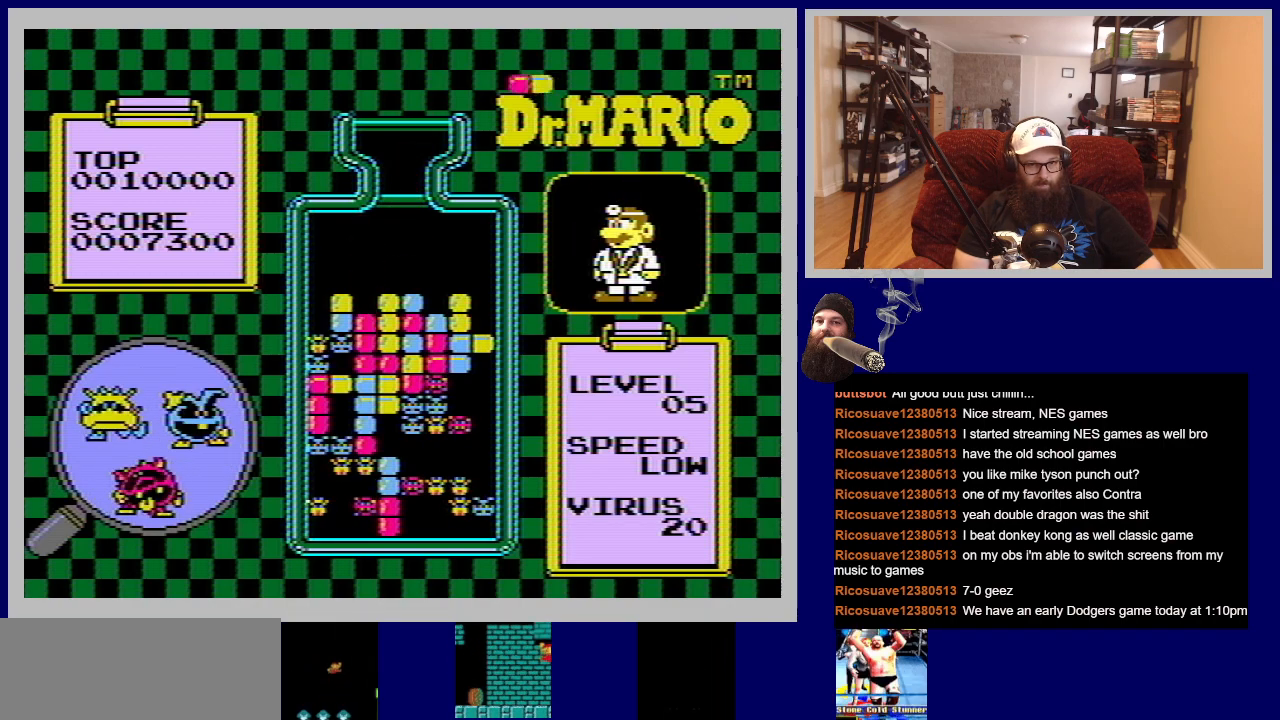
{"buttons": [], "events": []}
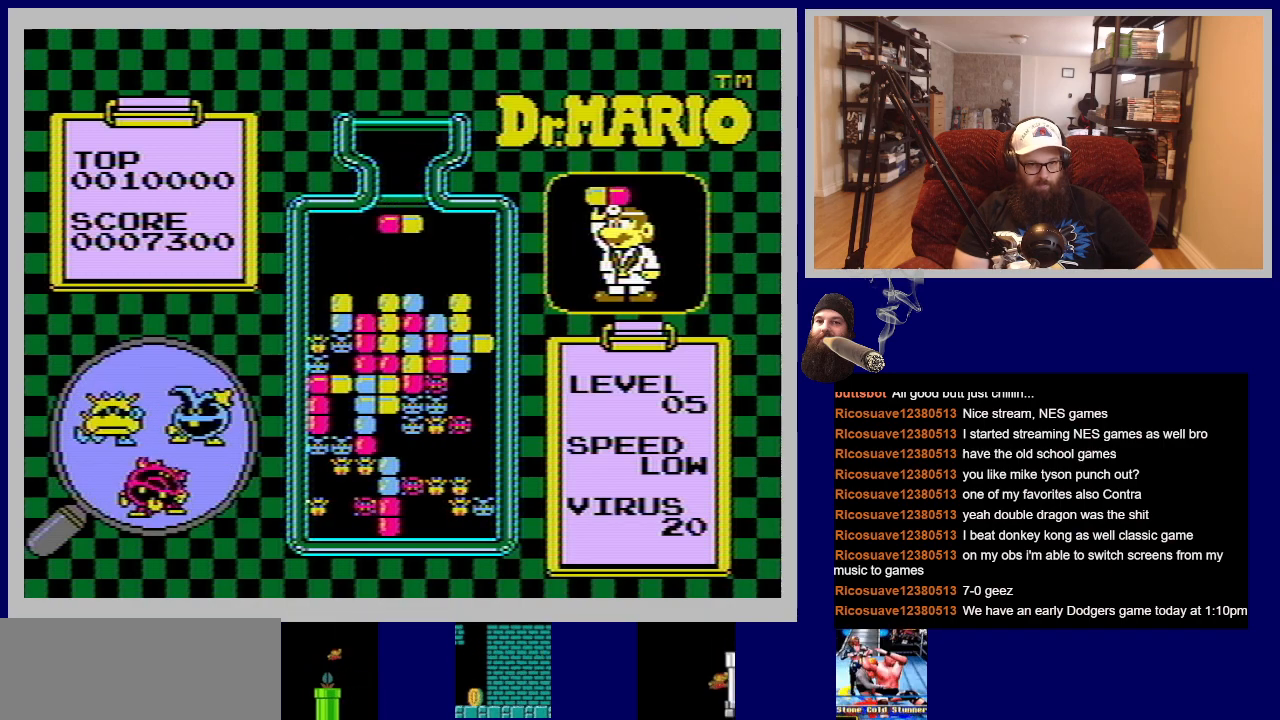
{"buttons": [], "events": [[283, "DPAD_LEFT", "down"], [400, "DPAD_LEFT", "up"]]}
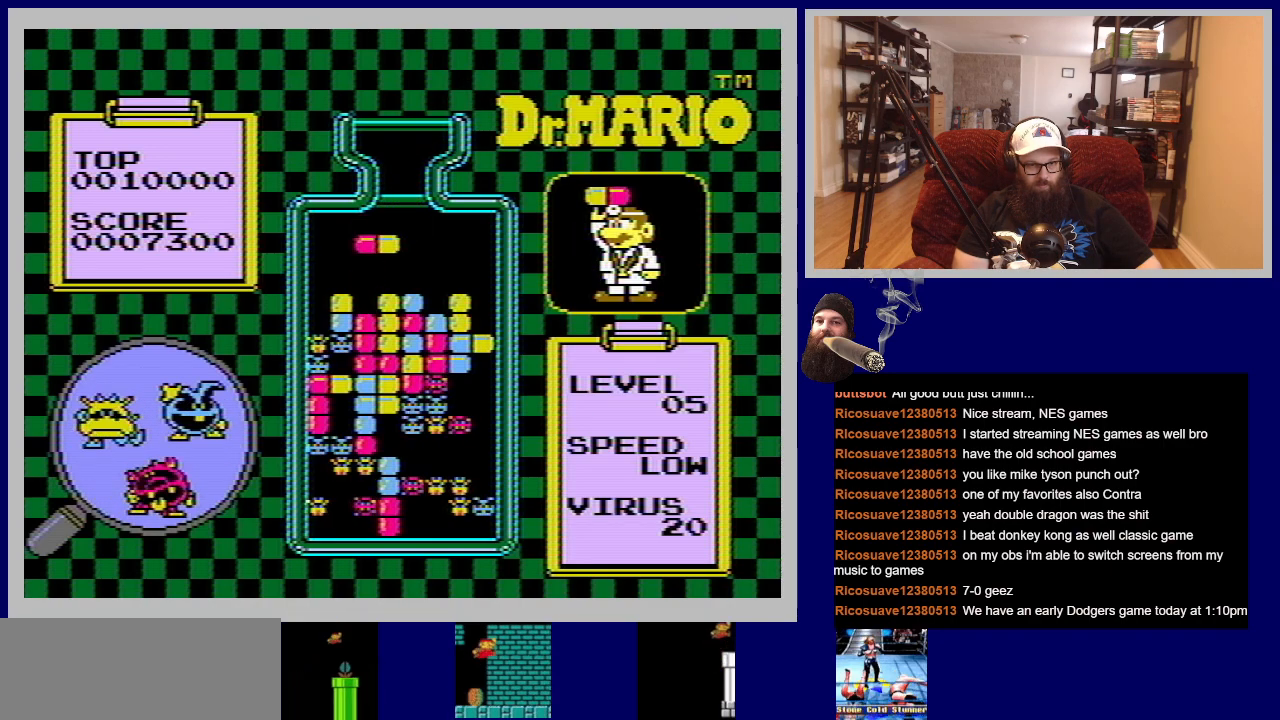
{"buttons": [], "events": [[401, "A", "down"], [501, "A", "up"]]}